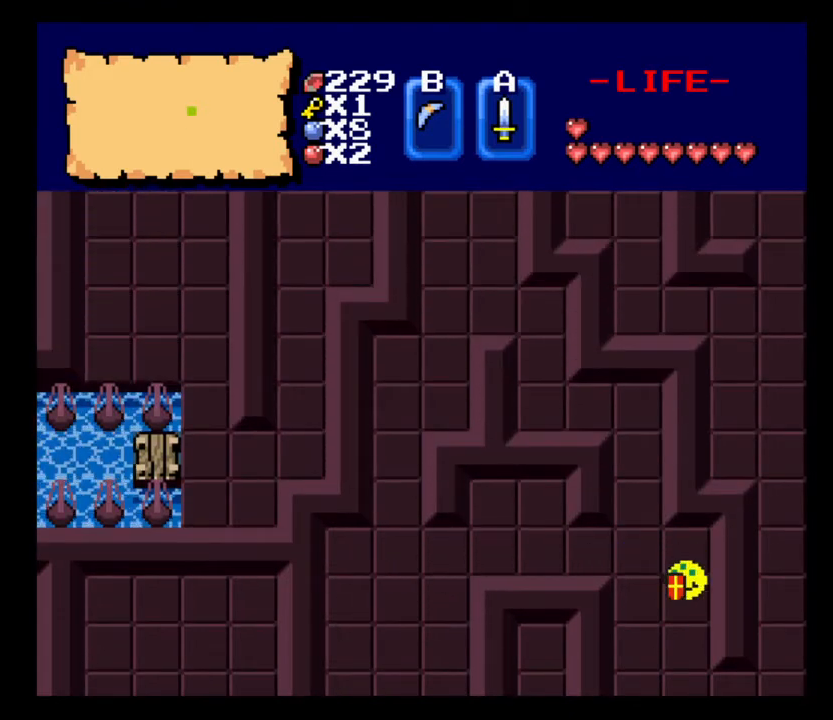
Gameplay with keyboard; each line is a JSON object with the keys held at the frame after it. "events" lists presses ("down") and releases ("up") of ".", "/", "0", "1", "2", "3", "4", "5", "6", "7", "8", "9", "a", "alt_l", "alt_r", "b", "backslash", "backspace", "c", "caps_lock", "comma", "ctrl_l", "ctrl_r", "d", "delete", "down", "e", "equals", "escape", "f", "f1", "f10", "f11", "f12", "f2", "f3", "f4", "f5", "f6", "f7", "f8", "f9", "g", "h", "i", "j", "k", "l", "lbracket", "left", "m", "minus", "n", "num0", "num1", "num2", "num3", "num4", "num5", "num6", "num7", "num8", "num9", "o", "p", "q", "quote", "r", "rbracket", "return", "right", "s", "semicolon", "shift_l", "shift_r", "space", "super_l", "super_r", "t", "tab", "tilde", "u", "up", "v", "w", "x", "y" and "z" between this image and that frame as [ms after this image, input, new state], when the widget could be followed in between. No other keys are recorded. Mouse input is not recorded.
{"keys": [], "events": [[400, "s", "up"]]}
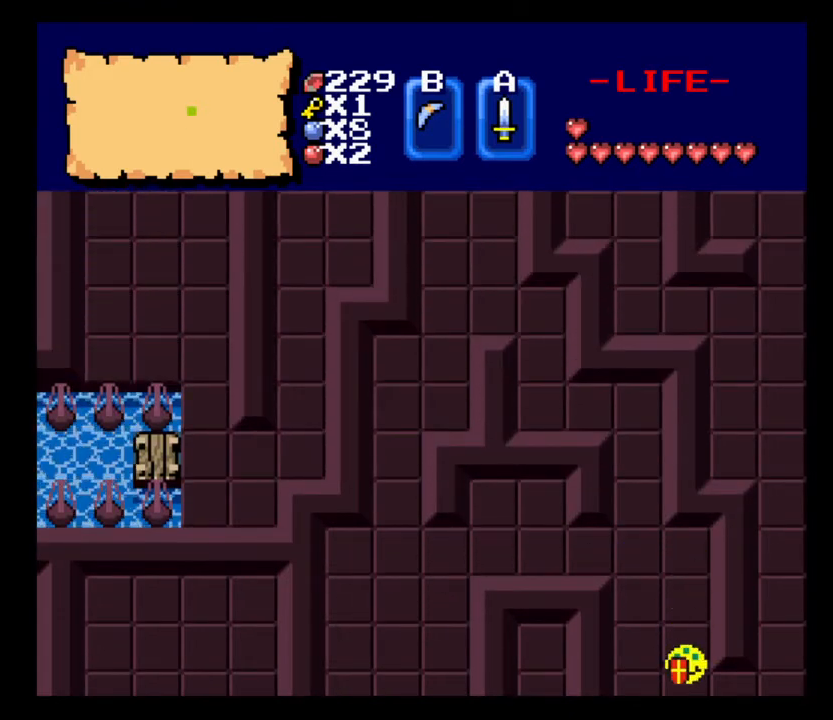
{"keys": [], "events": []}
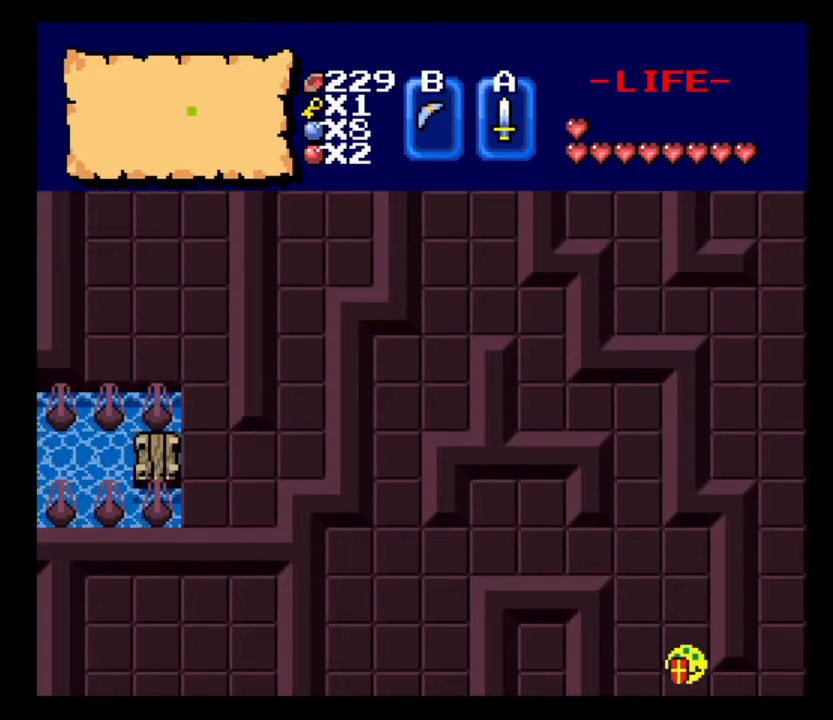
{"keys": [], "events": []}
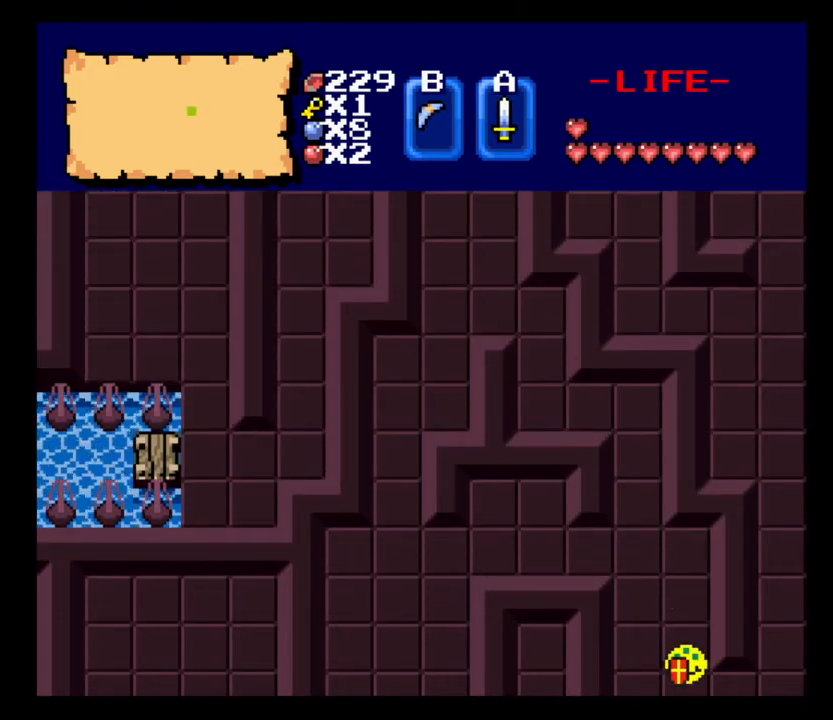
{"keys": [], "events": []}
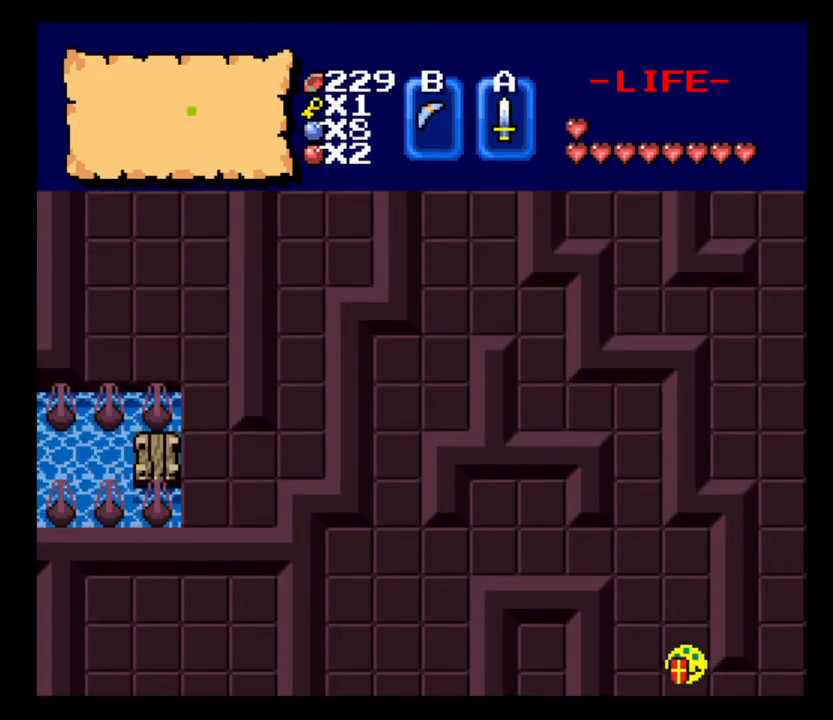
{"keys": [], "events": []}
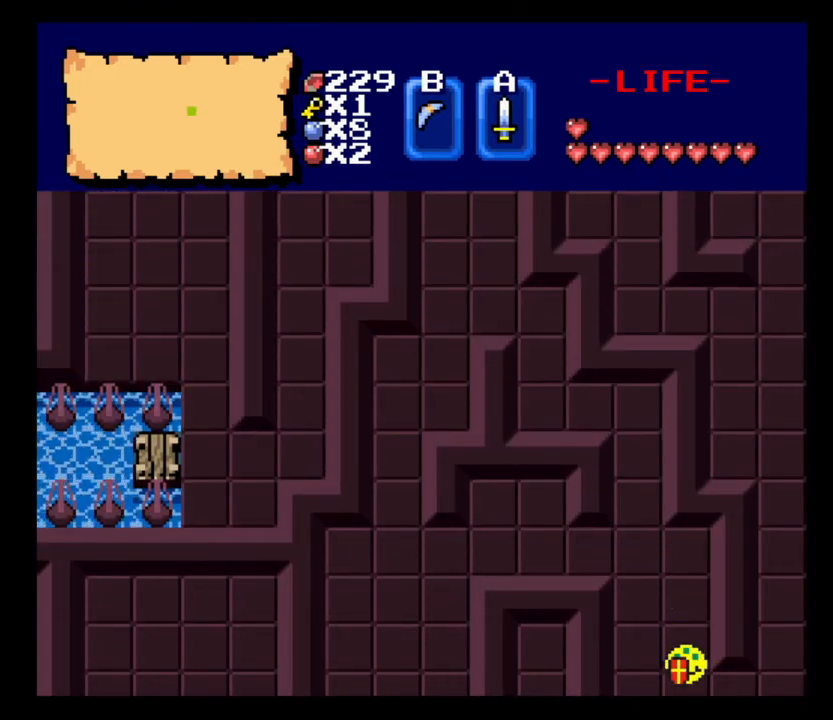
{"keys": ["w"], "events": [[200, "w", "down"]]}
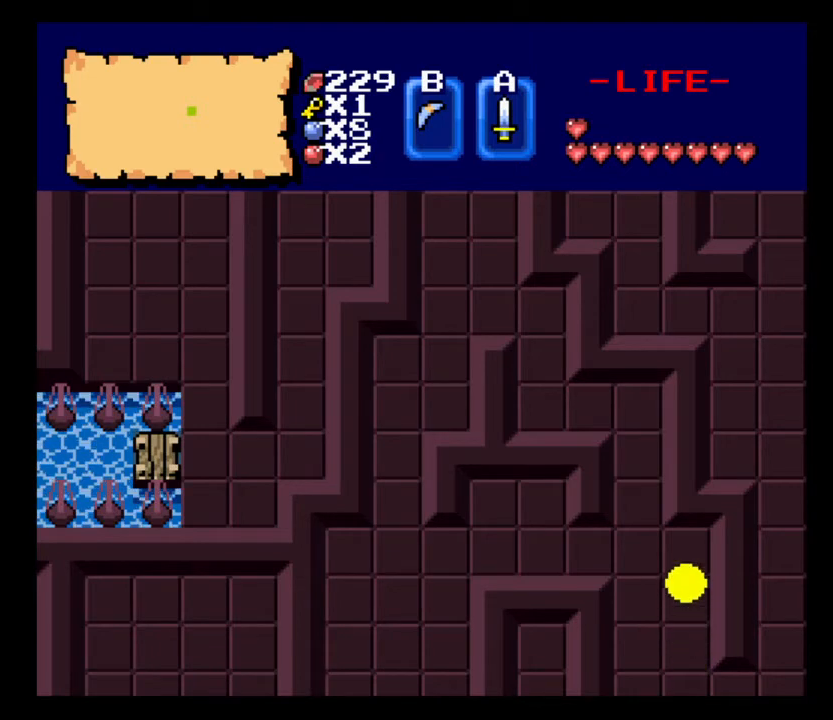
{"keys": ["s"], "events": [[133, "w", "up"], [400, "s", "down"]]}
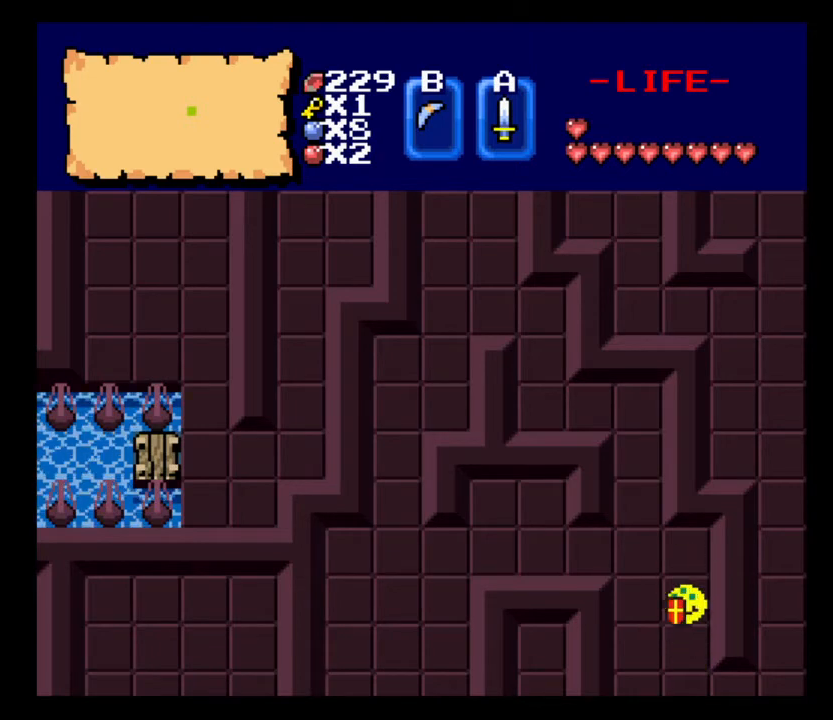
{"keys": [], "events": [[233, "s", "up"]]}
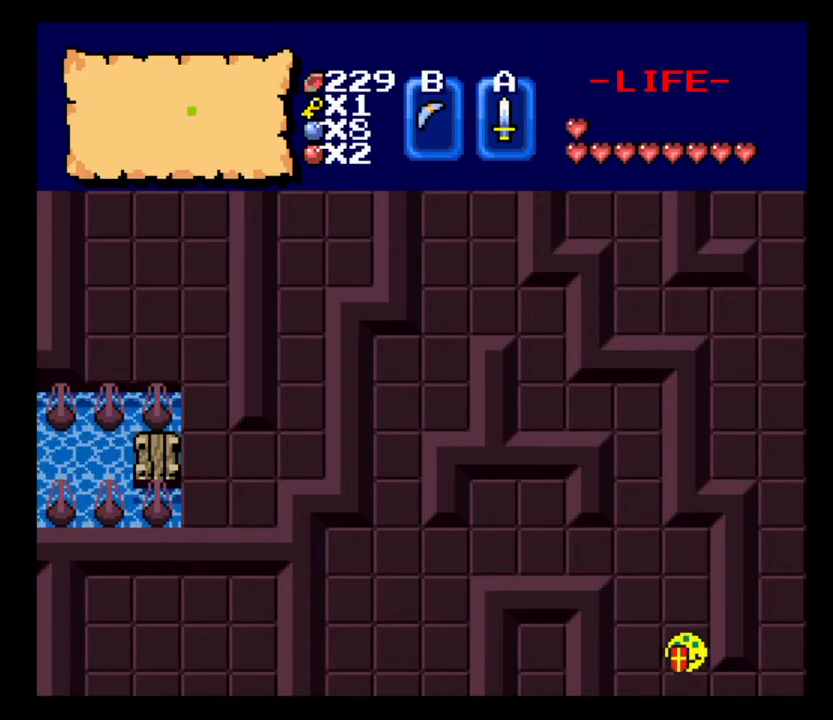
{"keys": ["d"], "events": [[33, "s", "down"], [167, "s", "up"], [267, "d", "down"]]}
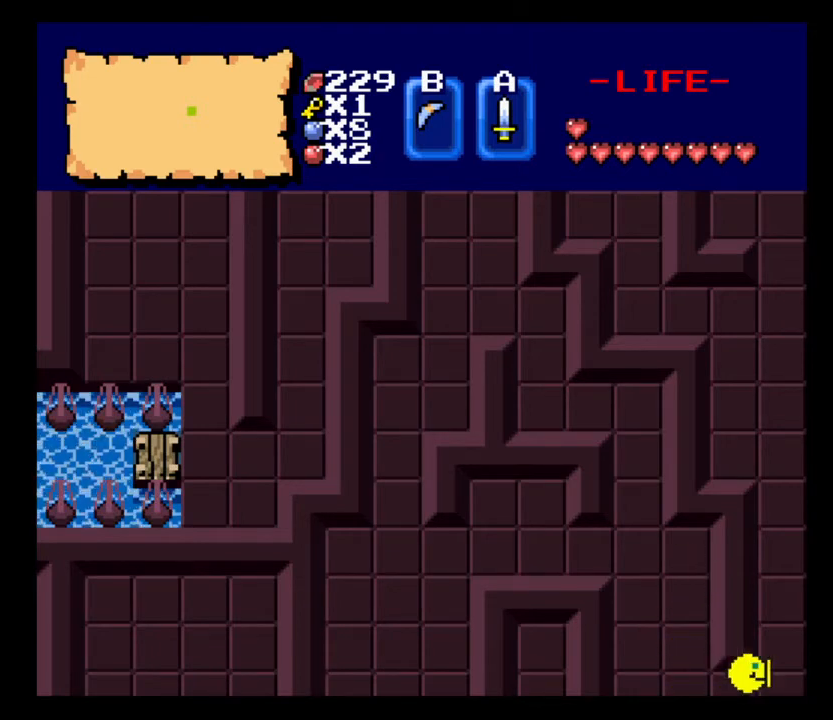
{"keys": ["w"], "events": [[33, "d", "up"], [100, "w", "down"], [300, "d", "down"], [367, "d", "up"]]}
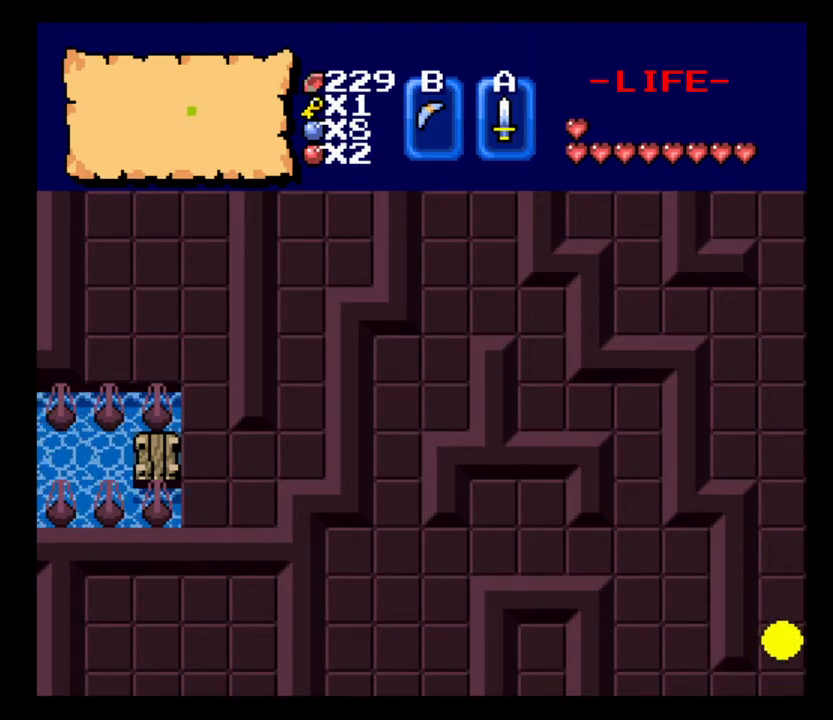
{"keys": ["w"], "events": []}
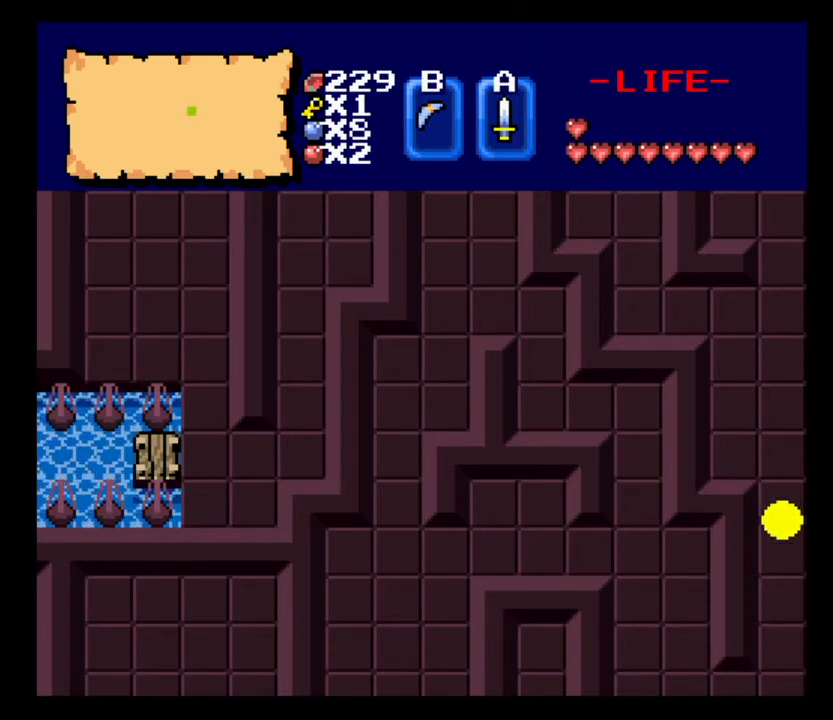
{"keys": ["w"], "events": []}
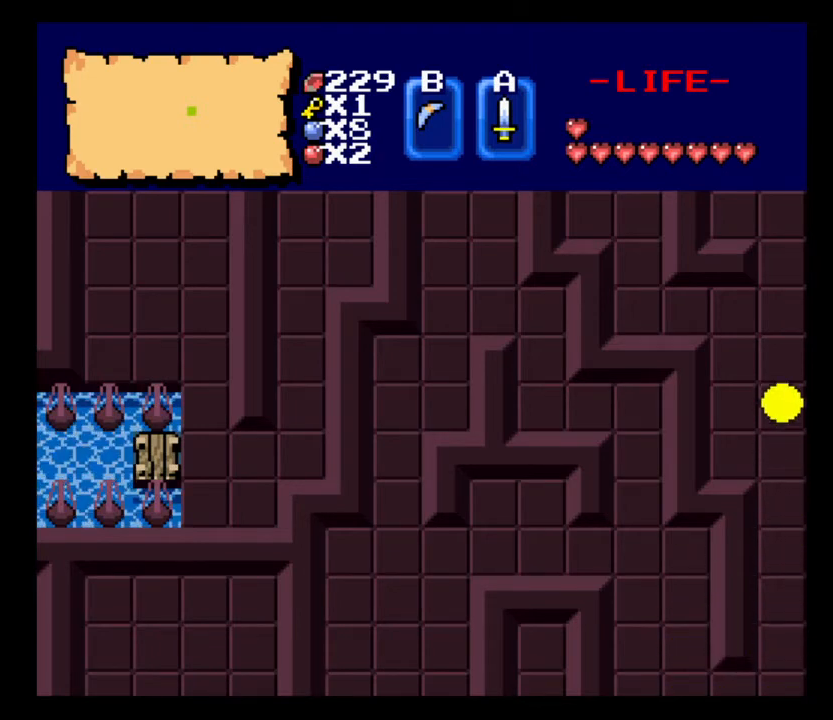
{"keys": ["w"], "events": []}
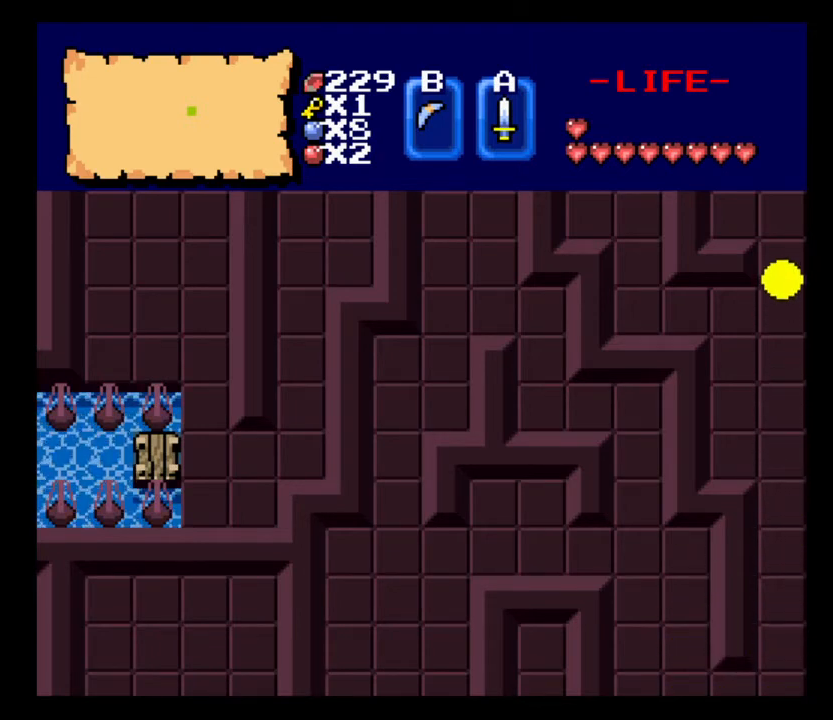
{"keys": ["w"], "events": []}
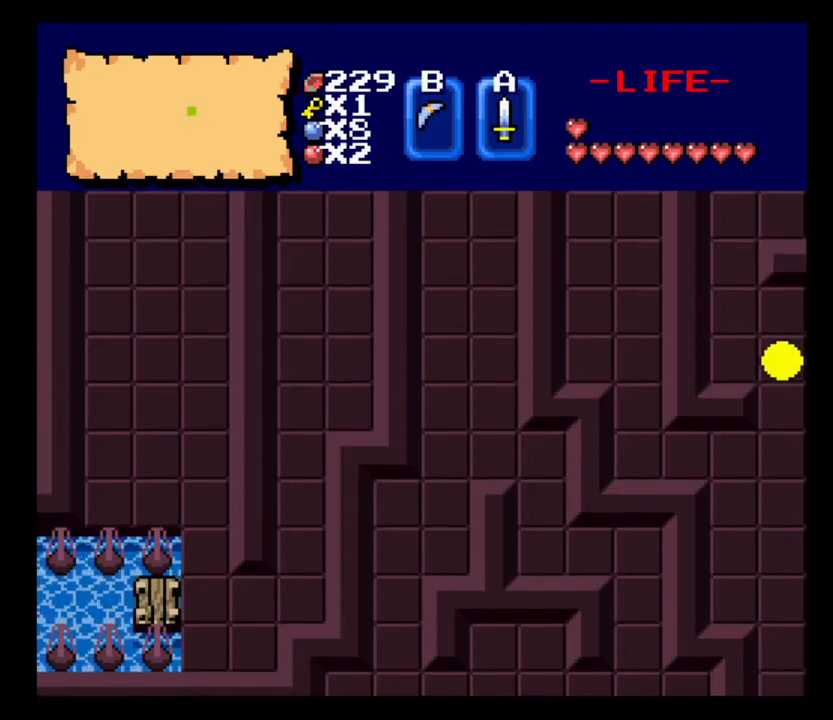
{"keys": ["w"], "events": []}
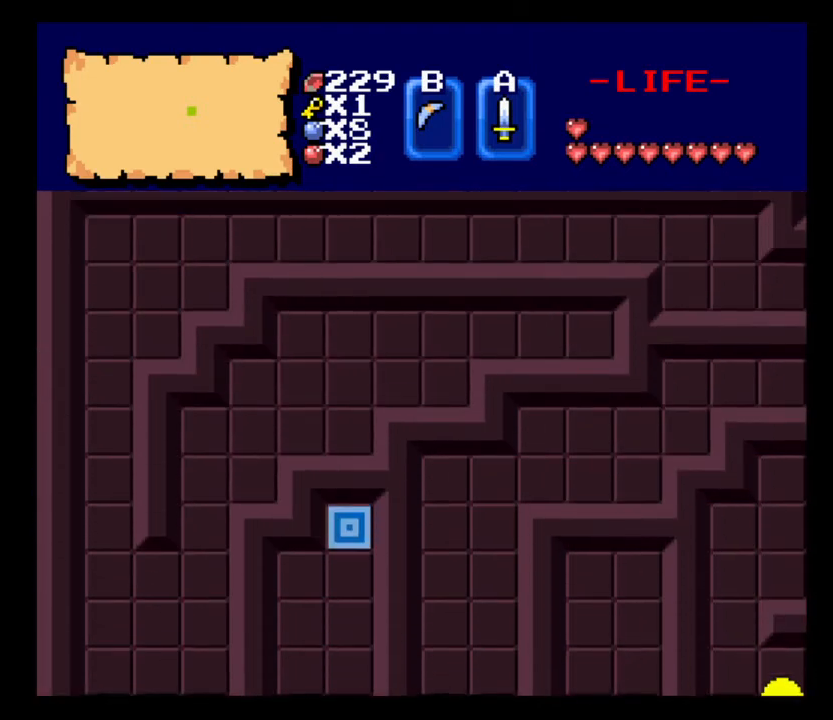
{"keys": ["w"], "events": [[267, "a", "down"], [267, "w", "up"], [433, "a", "up"], [433, "w", "down"]]}
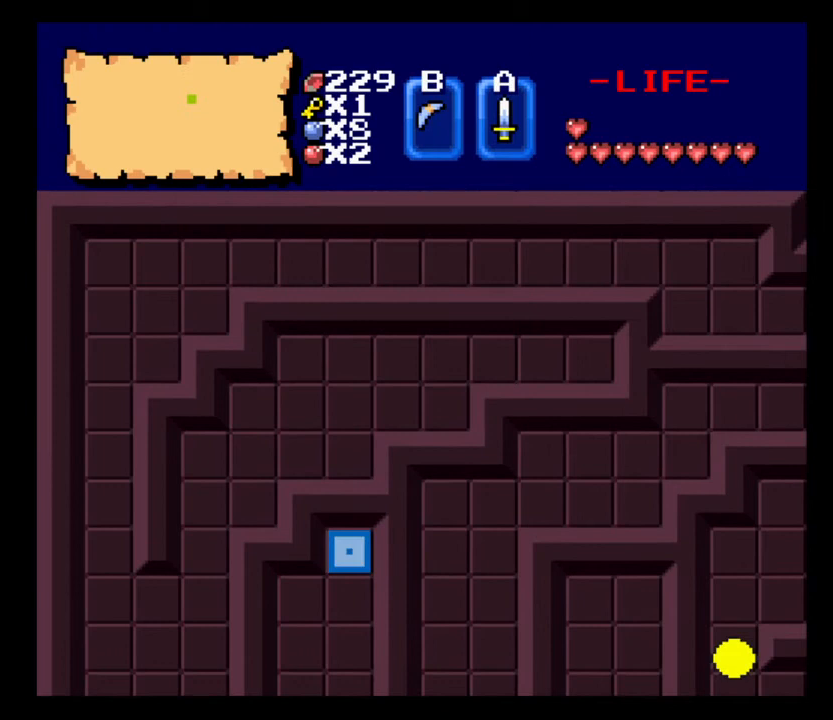
{"keys": ["d"], "events": [[200, "d", "down"], [200, "w", "up"]]}
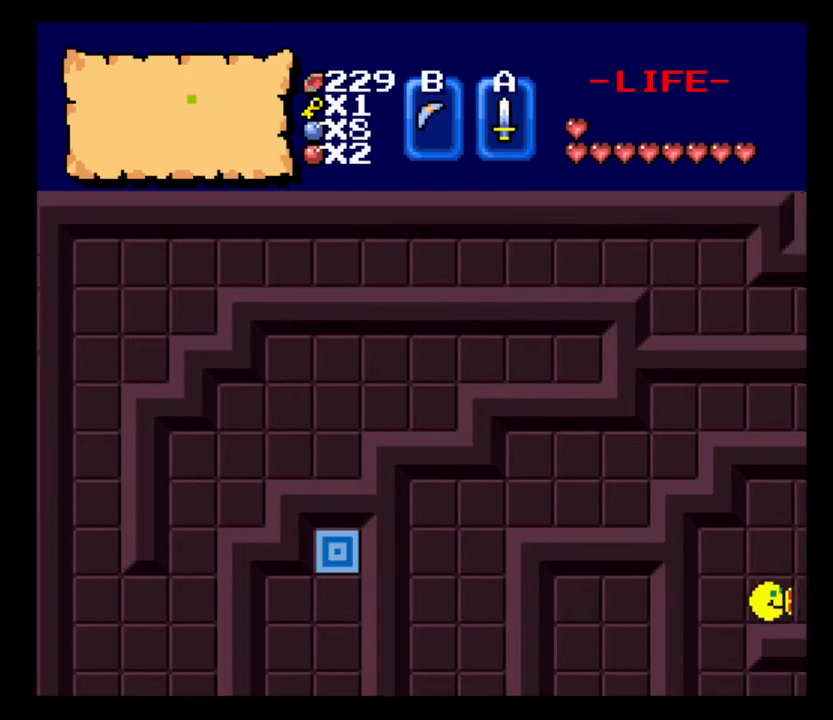
{"keys": ["d"], "events": []}
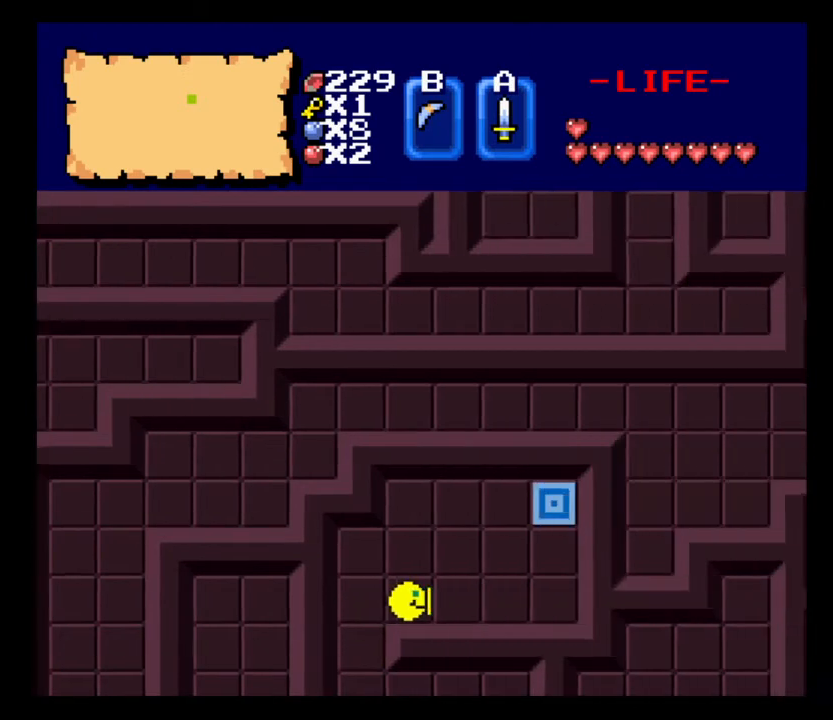
{"keys": ["d"], "events": []}
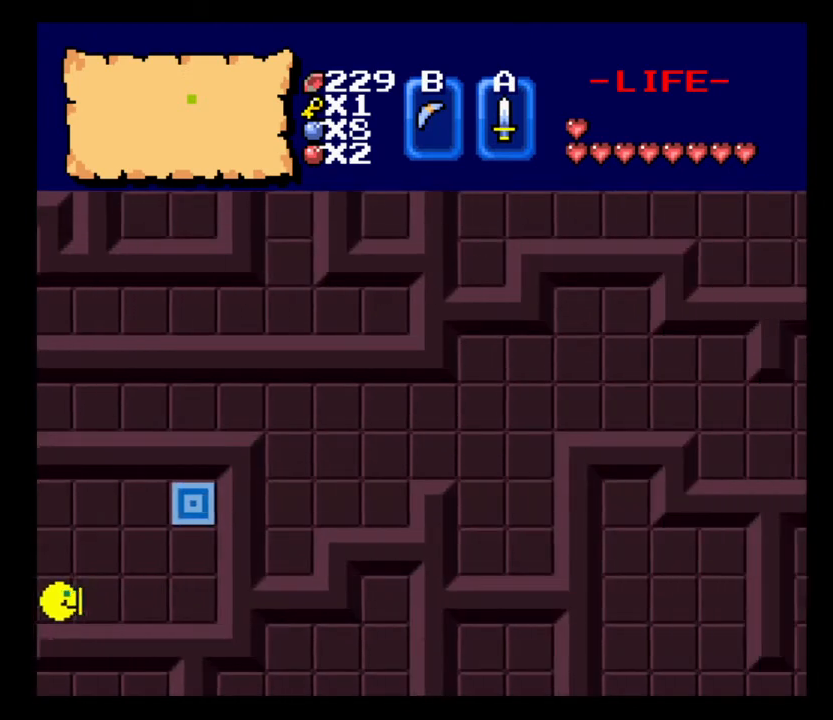
{"keys": ["w"], "events": [[233, "w", "down"], [333, "d", "up"]]}
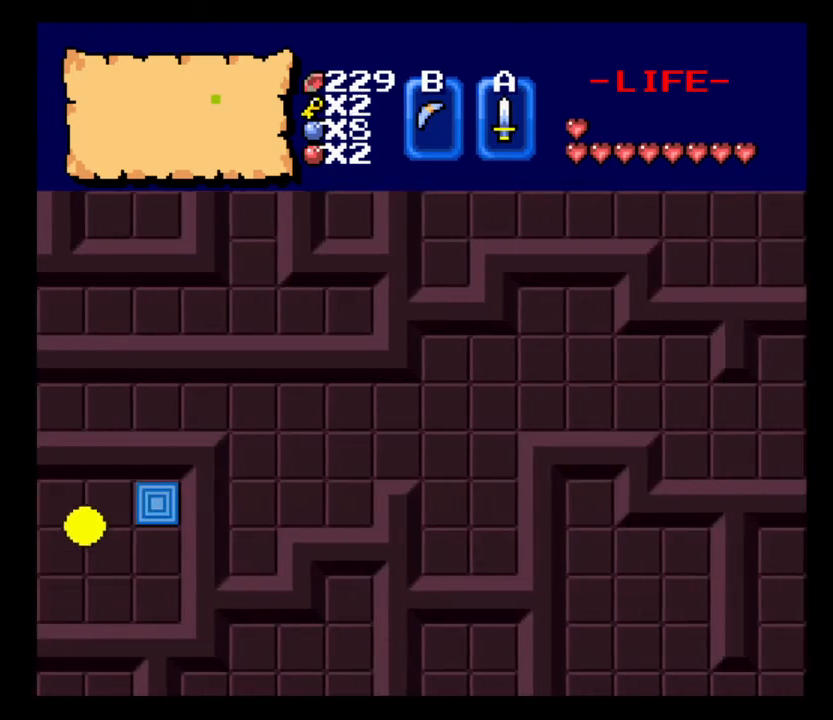
{"keys": ["d", "num2"], "events": [[200, "w", "up"], [367, "num2", "down"], [467, "d", "down"]]}
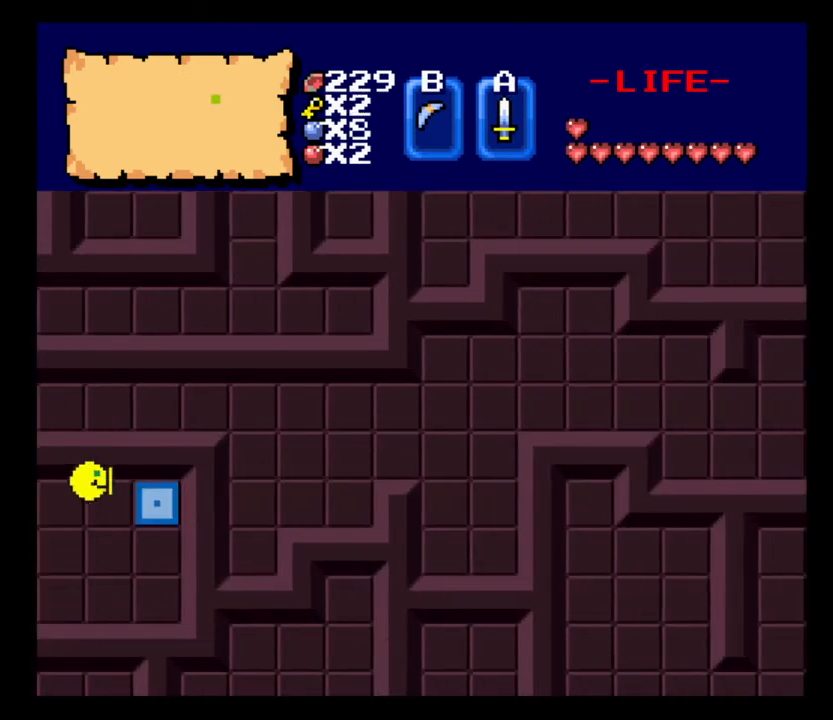
{"keys": ["s"], "events": [[67, "num2", "up"], [500, "d", "up"], [500, "s", "down"]]}
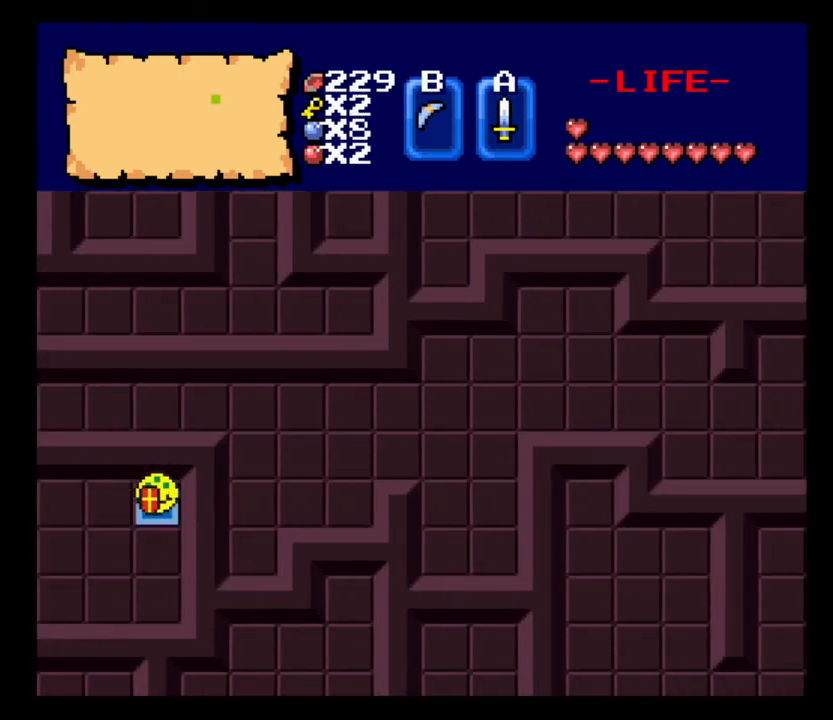
{"keys": [], "events": [[133, "s", "up"]]}
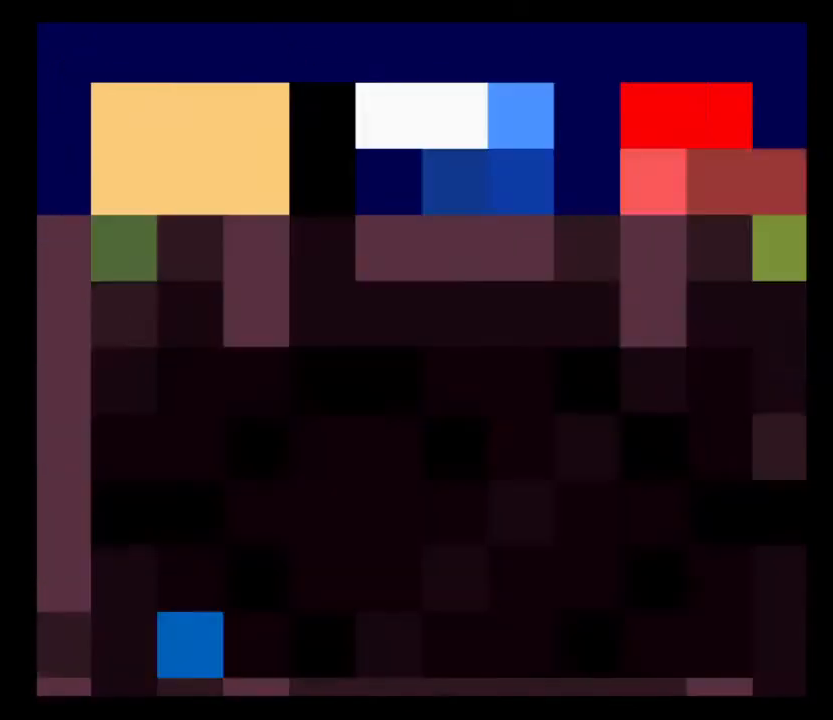
{"keys": ["d"], "events": [[500, "d", "down"]]}
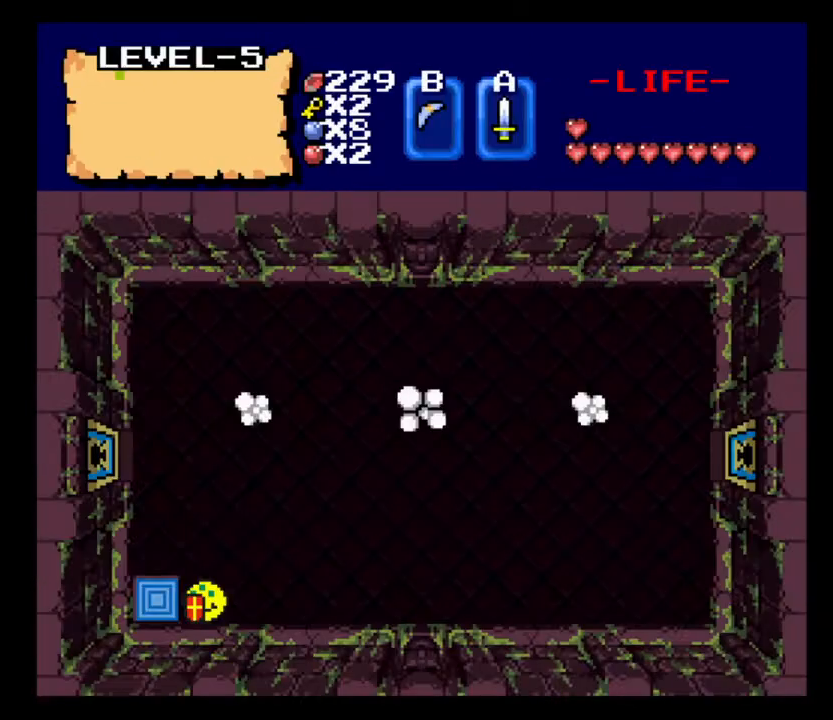
{"keys": ["d", "up"], "events": [[133, "up", "down"]]}
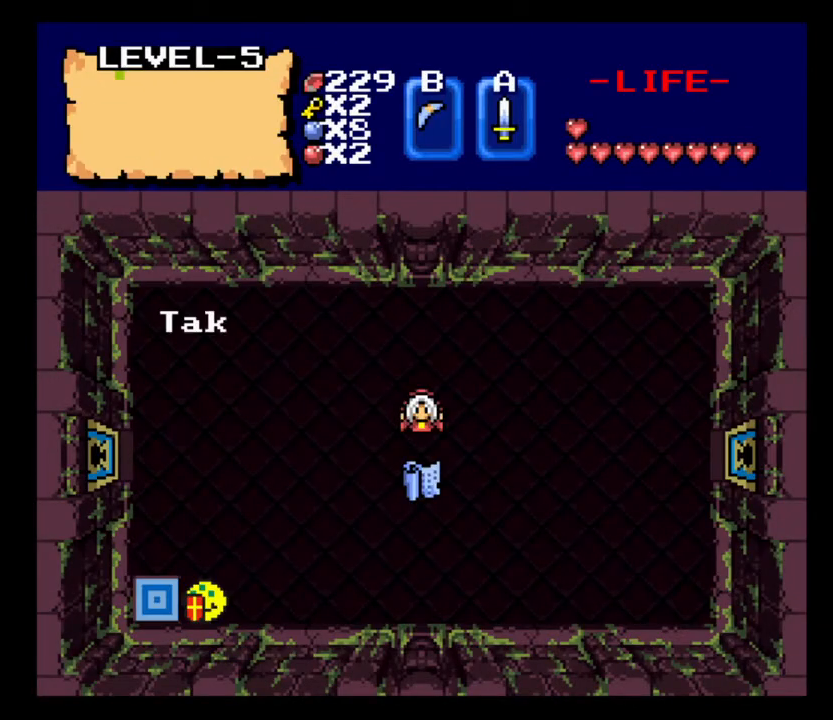
{"keys": [], "events": [[67, "d", "up"], [100, "up", "up"]]}
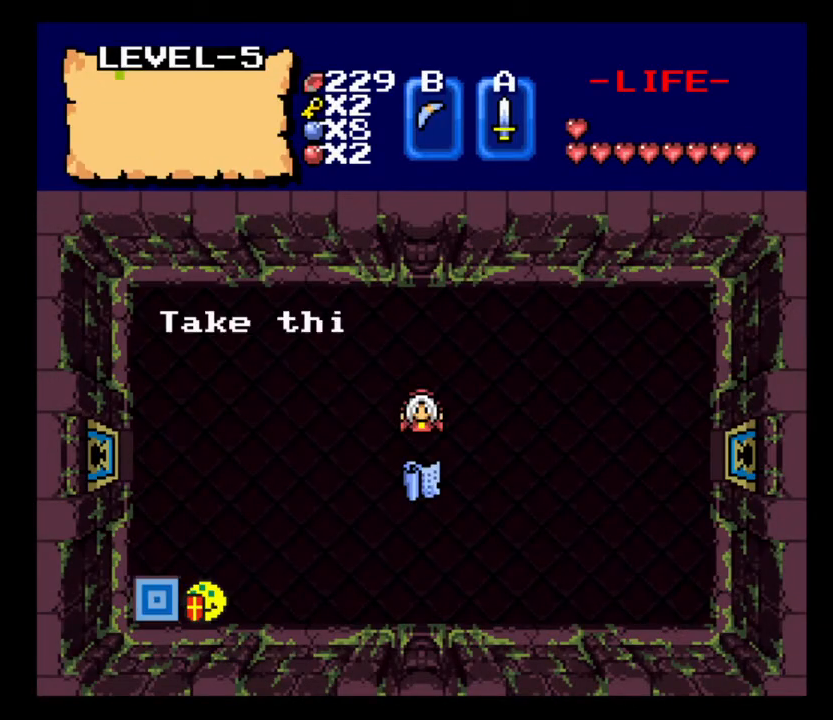
{"keys": [], "events": []}
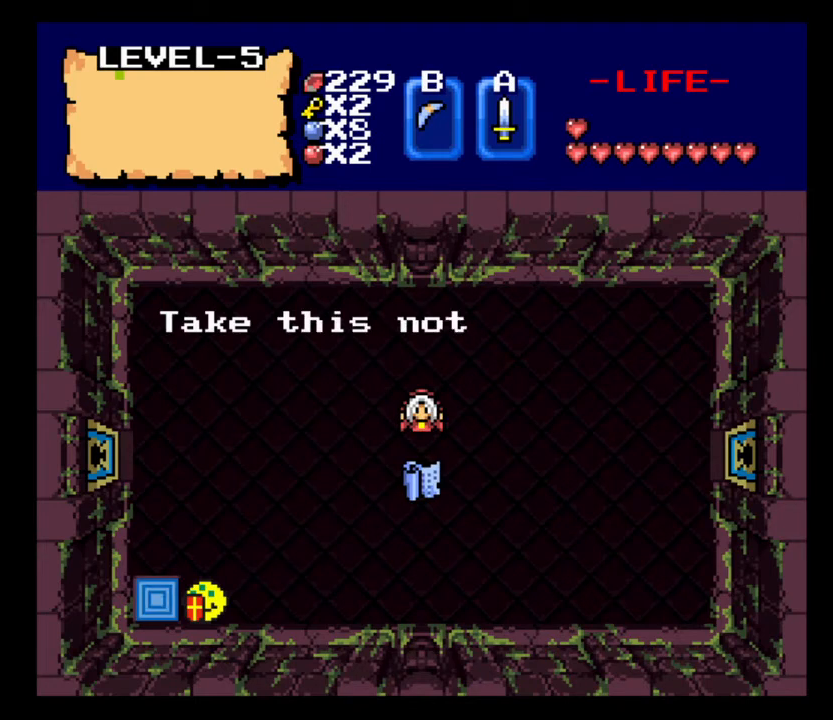
{"keys": [], "events": []}
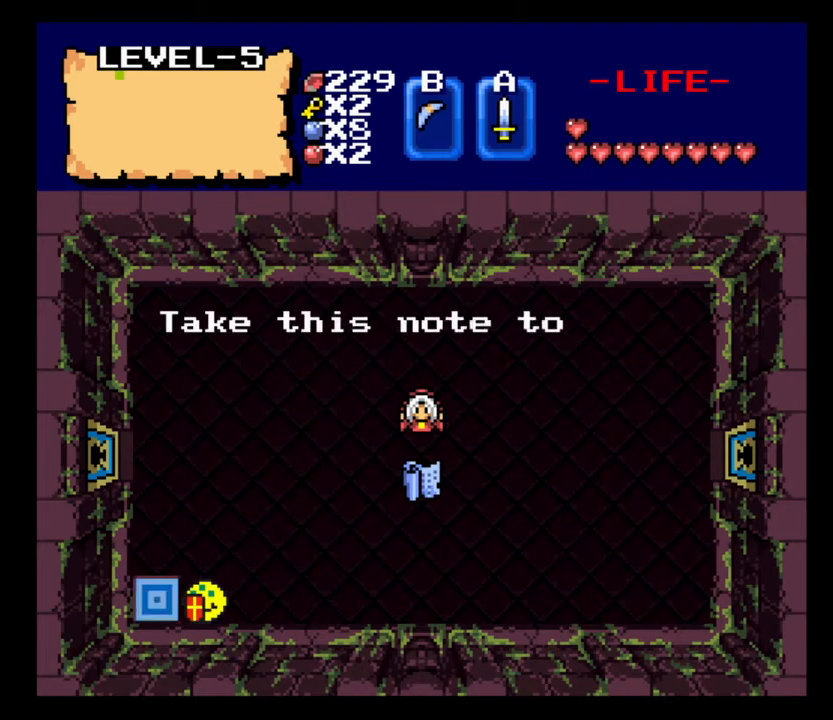
{"keys": ["w"], "events": [[200, "up", "down"], [267, "w", "down"], [433, "up", "up"]]}
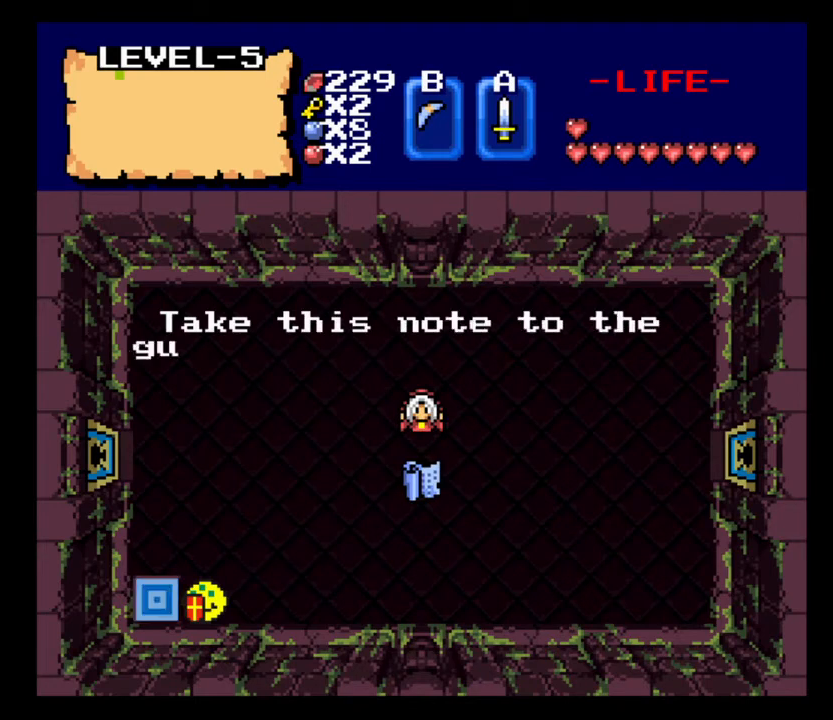
{"keys": ["w"], "events": []}
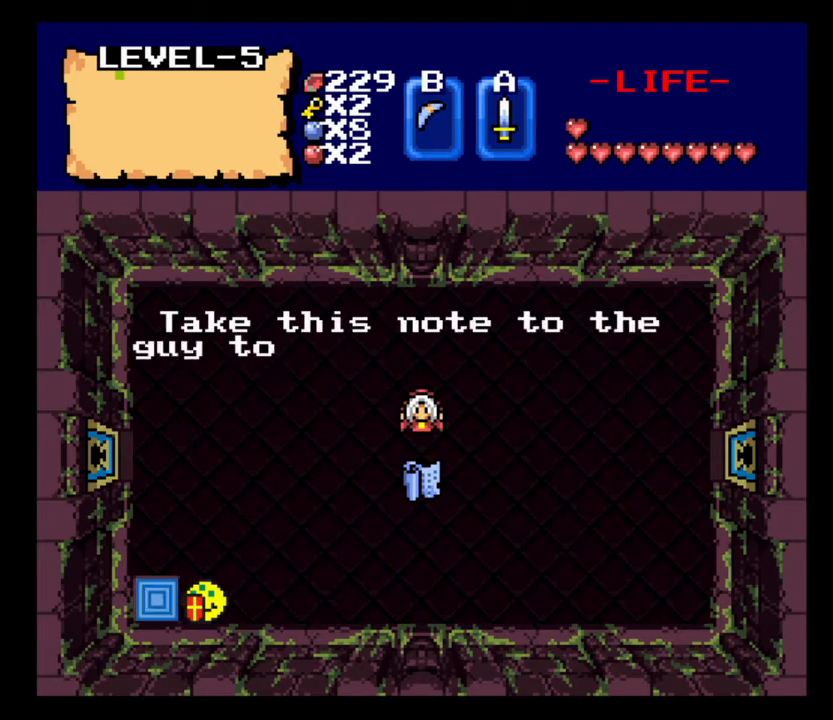
{"keys": ["w"], "events": []}